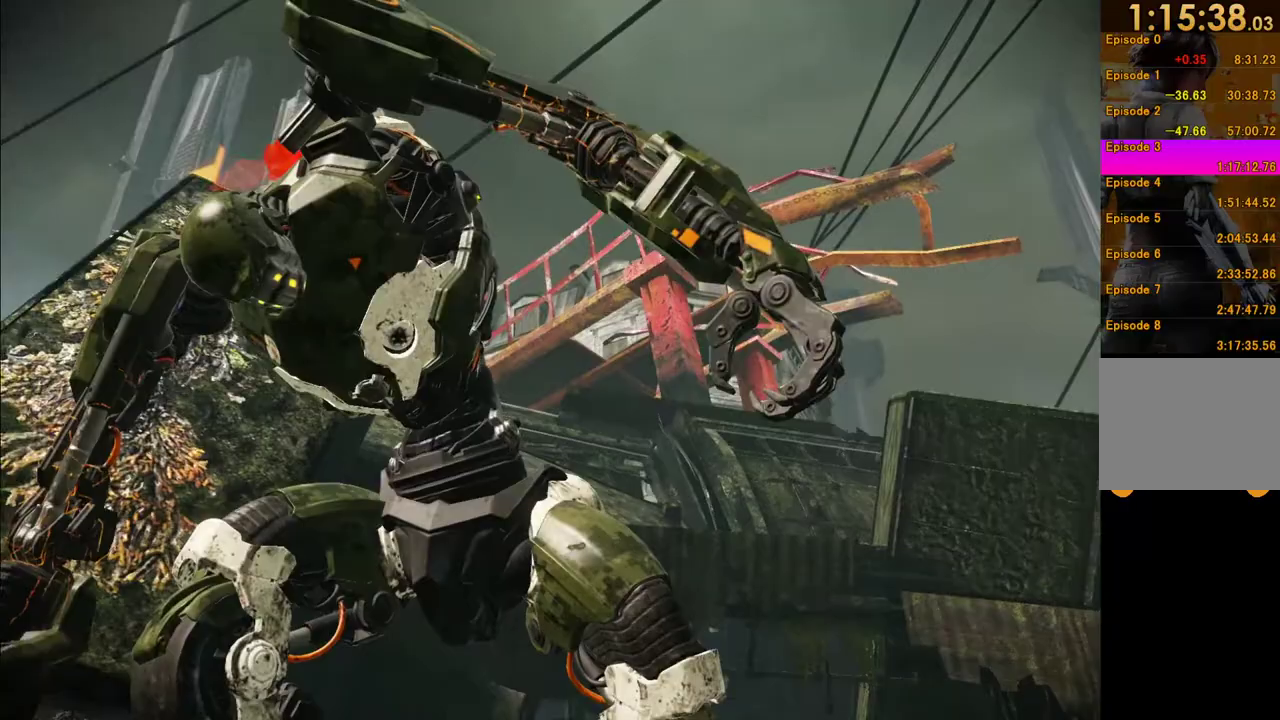
Gameplay with a controller (Xbox layout); each line is a JSON object with the inputs held at the frame after it. "events" lists button and stick changes between this image and that frame as [ms after this image, input, new state], when the widget could be followed in between. This overlay highlights the sticks when they move; stick clicks (L3 R3) are not distinguishable. Not read: L3 R3.
{"buttons": [], "left_stick": "center", "right_stick": "center", "events": []}
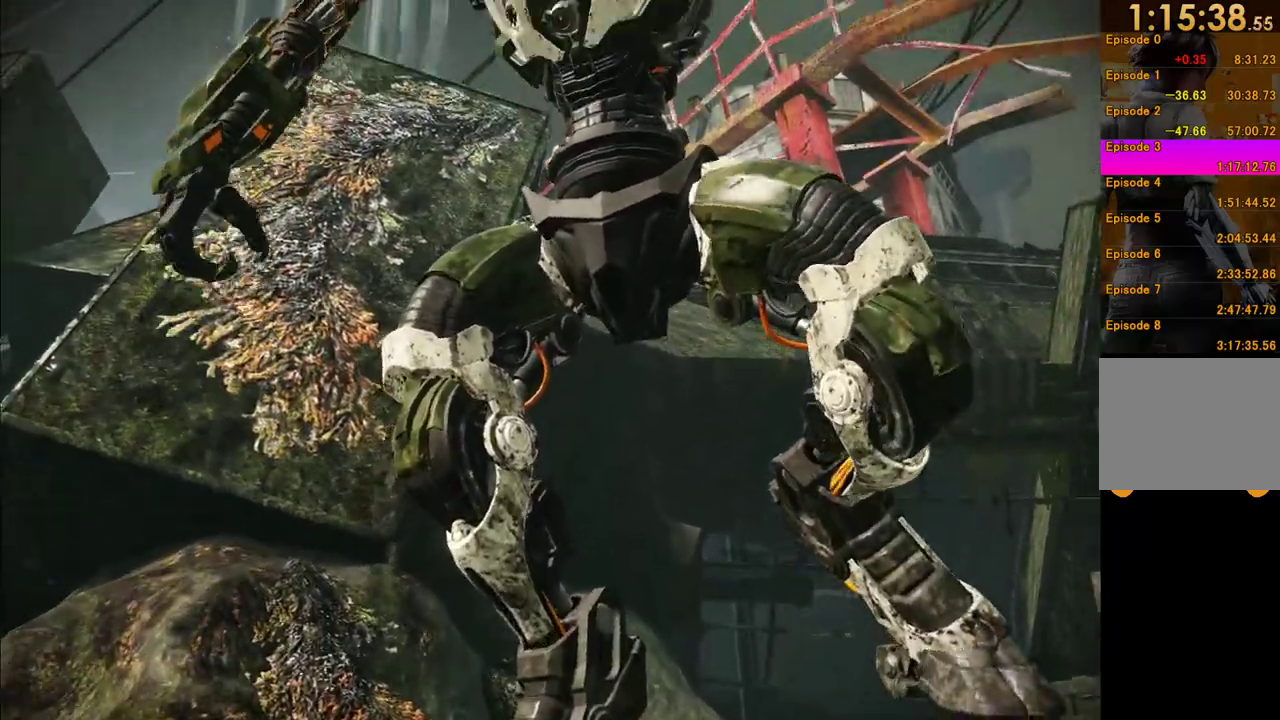
{"buttons": [], "left_stick": "center", "right_stick": "center", "events": []}
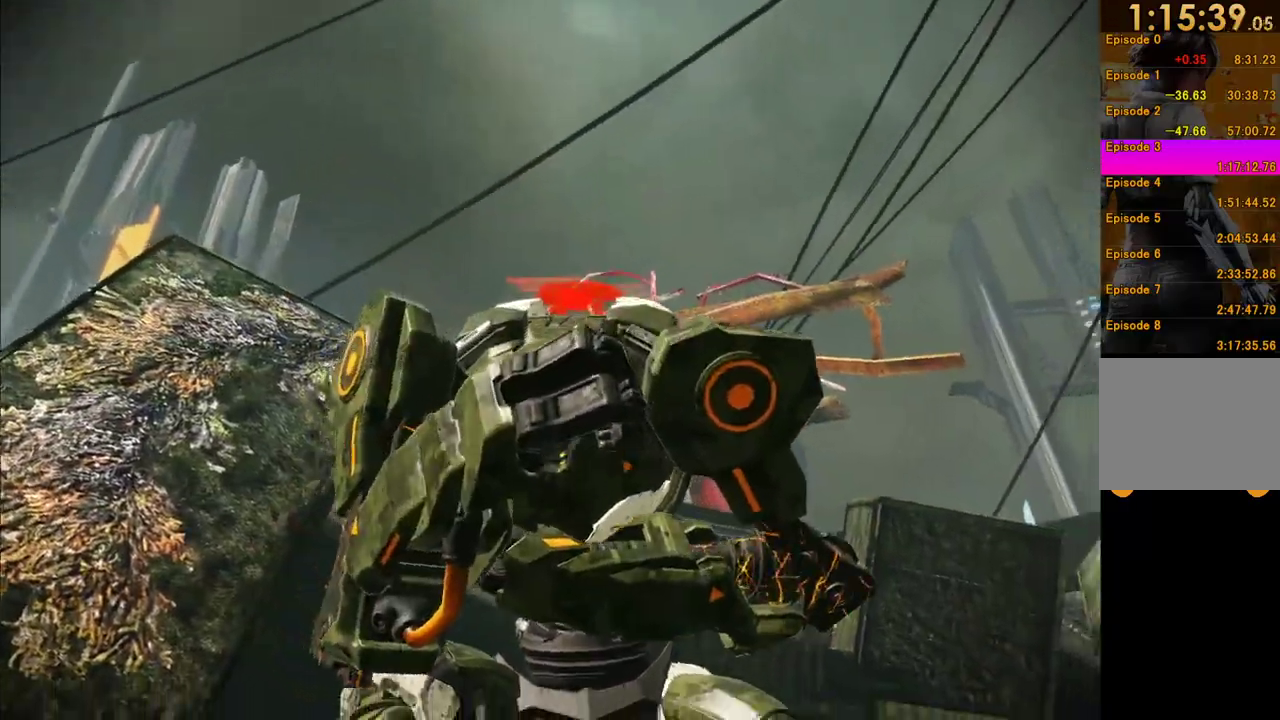
{"buttons": [], "left_stick": "center", "right_stick": "center", "events": []}
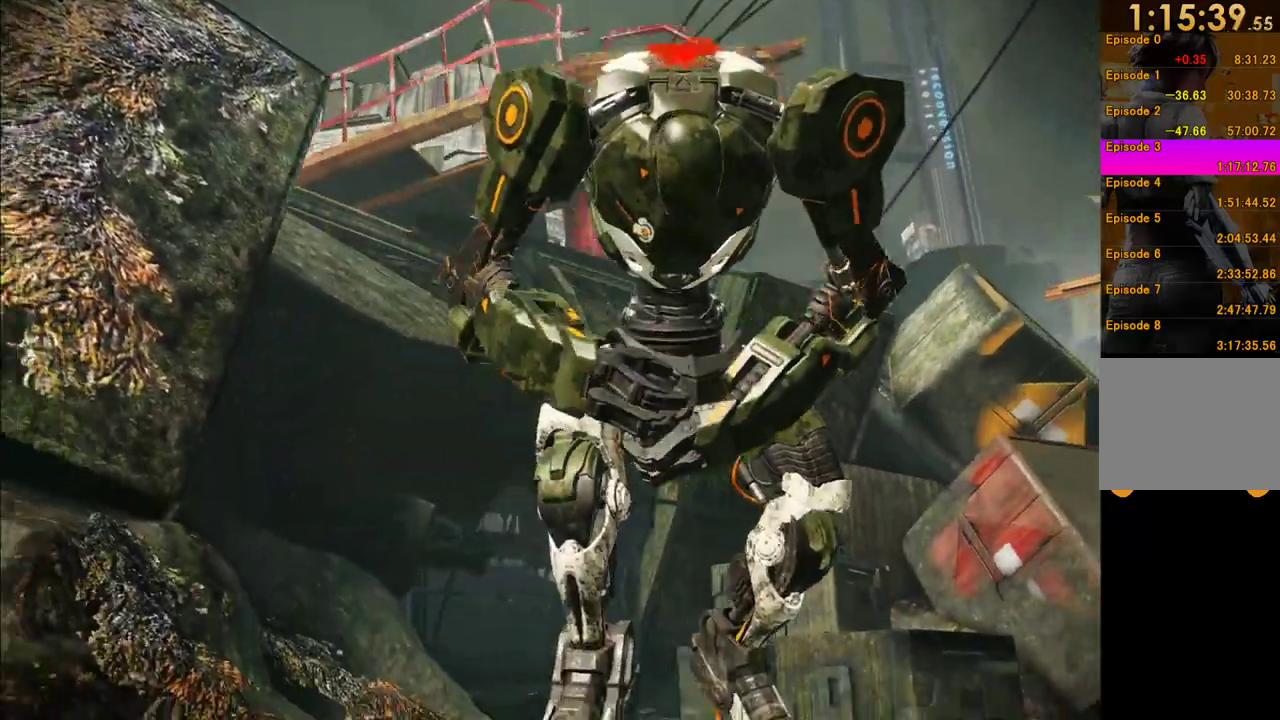
{"buttons": [], "left_stick": "center", "right_stick": "center", "events": []}
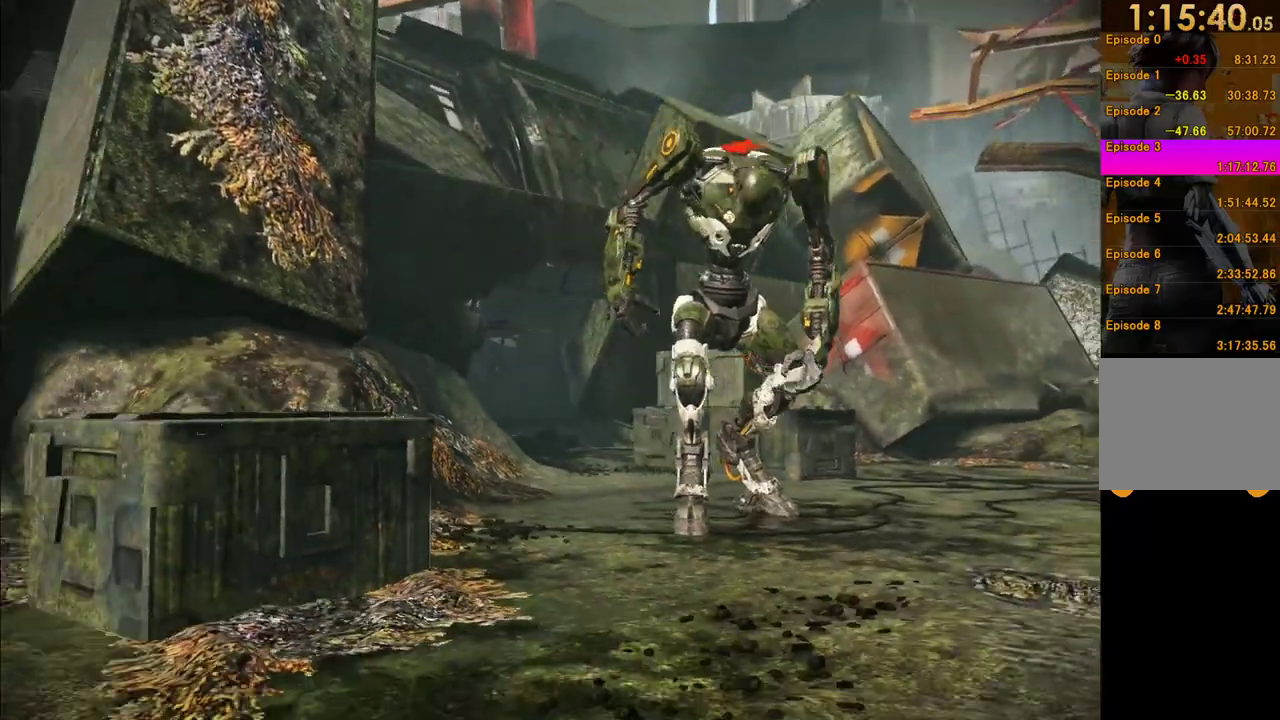
{"buttons": [], "left_stick": "up-right", "right_stick": "right", "events": [[200, "right_stick", "down-right"], [267, "right_stick", "right"], [450, "left_stick", "up-right"]]}
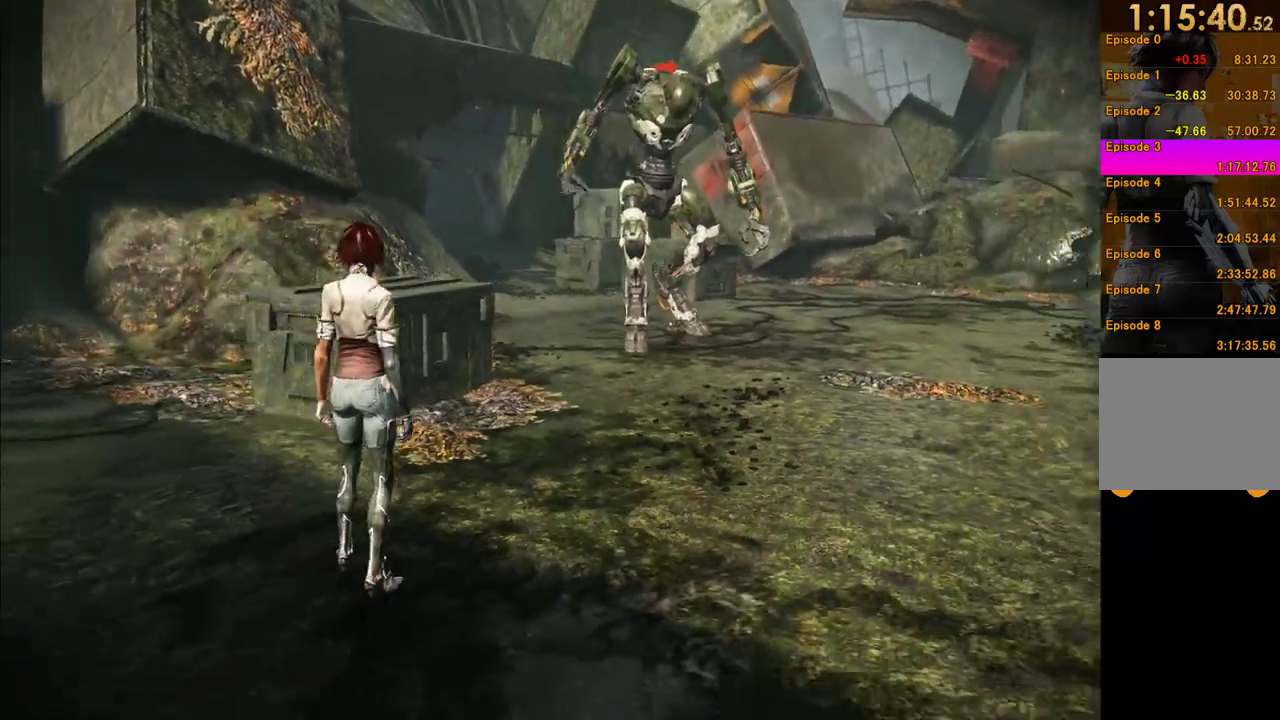
{"buttons": ["L1"], "left_stick": "down-right", "right_stick": "center", "events": [[17, "right_stick", "center"], [183, "left_stick", "right"], [183, "right_stick", "up"], [333, "left_stick", "down-right"], [383, "L1", "down"], [483, "right_stick", "center"]]}
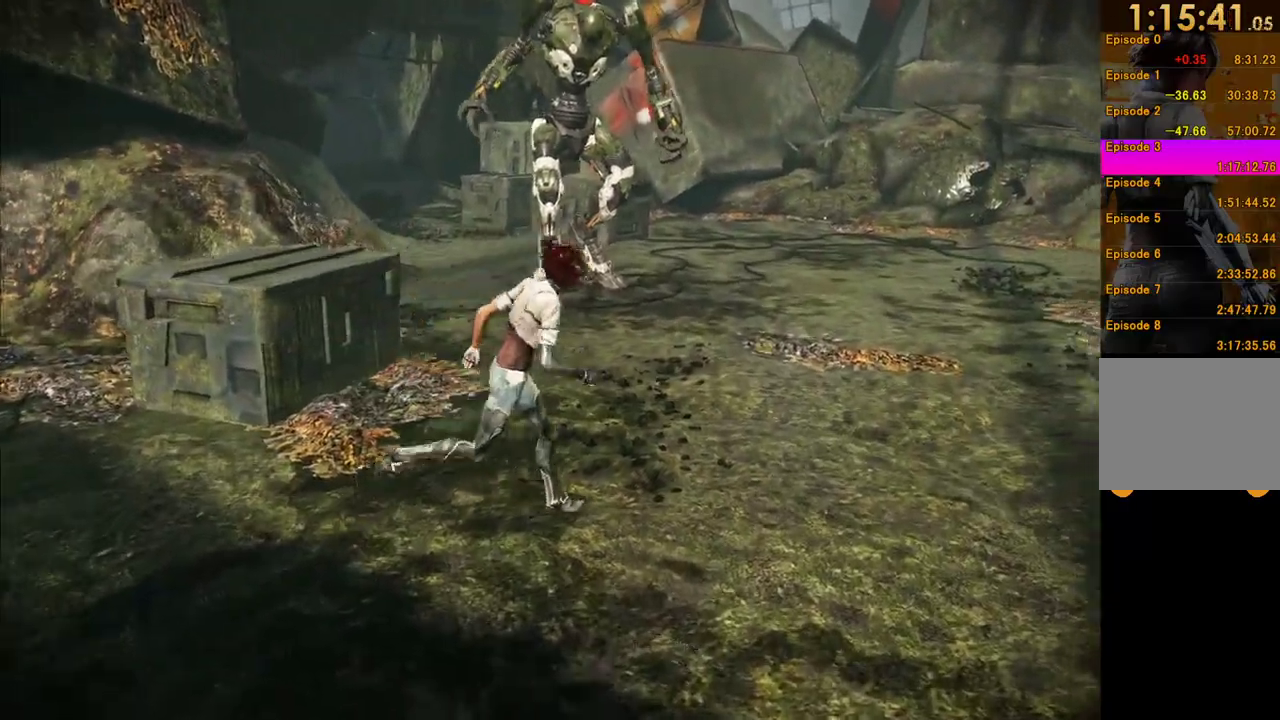
{"buttons": ["L1"], "left_stick": "down", "right_stick": "up", "events": [[117, "left_stick", "down"], [183, "L1", "up"], [283, "L1", "down"], [317, "right_stick", "up"]]}
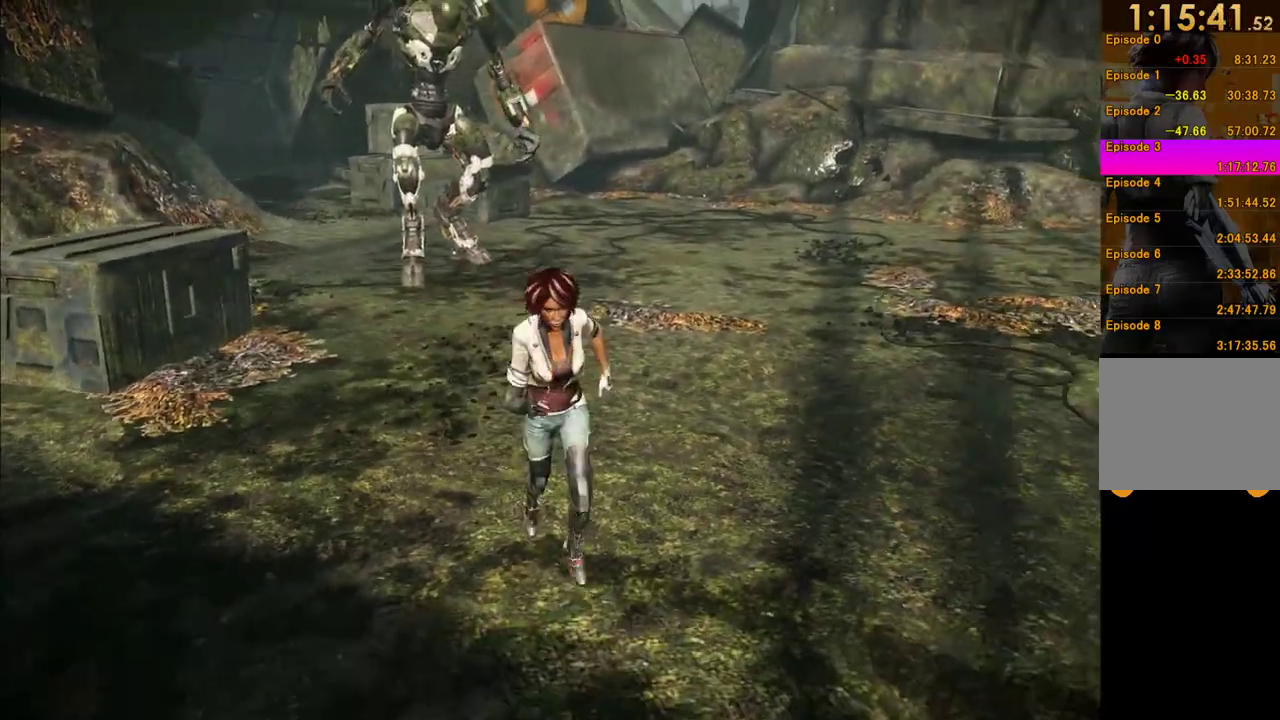
{"buttons": ["L1"], "left_stick": "up-left", "right_stick": "center", "events": [[67, "right_stick", "center"], [83, "L1", "up"], [83, "left_stick", "down-left"], [117, "right_stick", "up"], [283, "left_stick", "left"], [400, "left_stick", "up-left"], [417, "L1", "down"], [467, "right_stick", "center"]]}
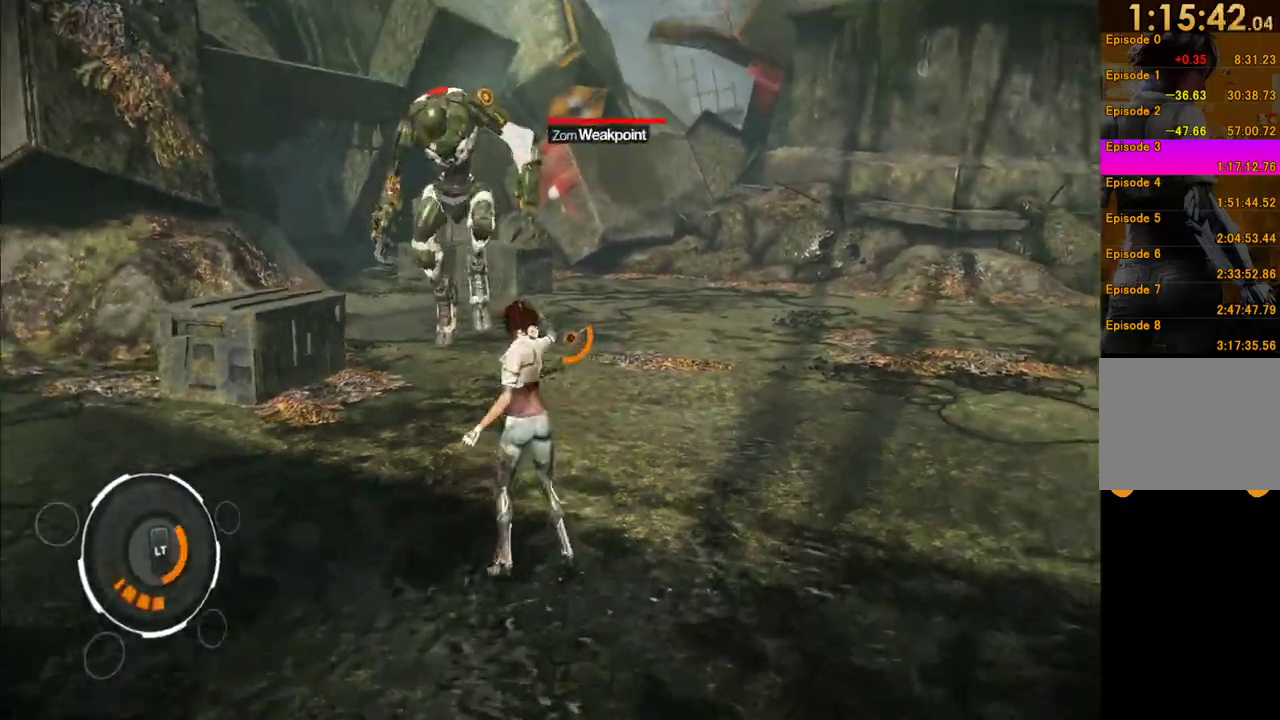
{"buttons": ["L1"], "left_stick": "down-left", "right_stick": "down-right", "events": [[33, "left_stick", "left"], [83, "R2", "down"], [117, "left_stick", "down"], [183, "R2", "up"], [483, "right_stick", "down-right"], [500, "left_stick", "down-left"]]}
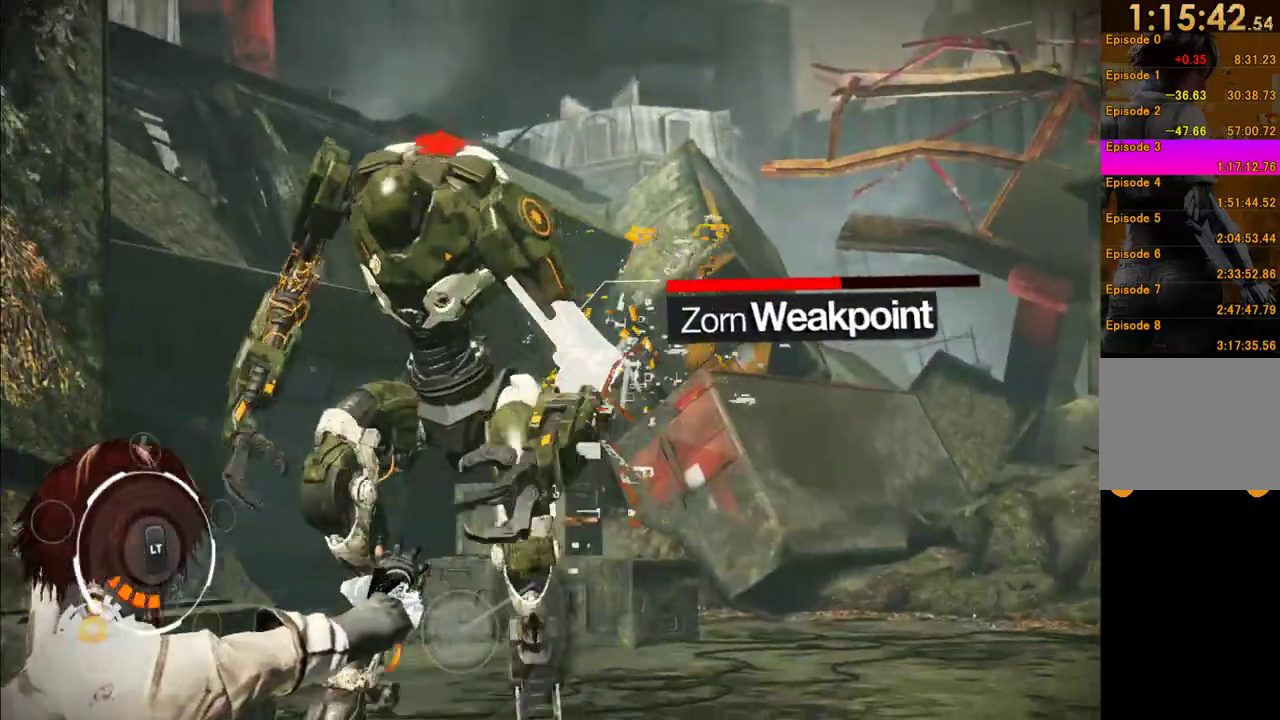
{"buttons": [], "left_stick": "left", "right_stick": "down-right", "events": [[100, "L1", "up"], [267, "left_stick", "left"]]}
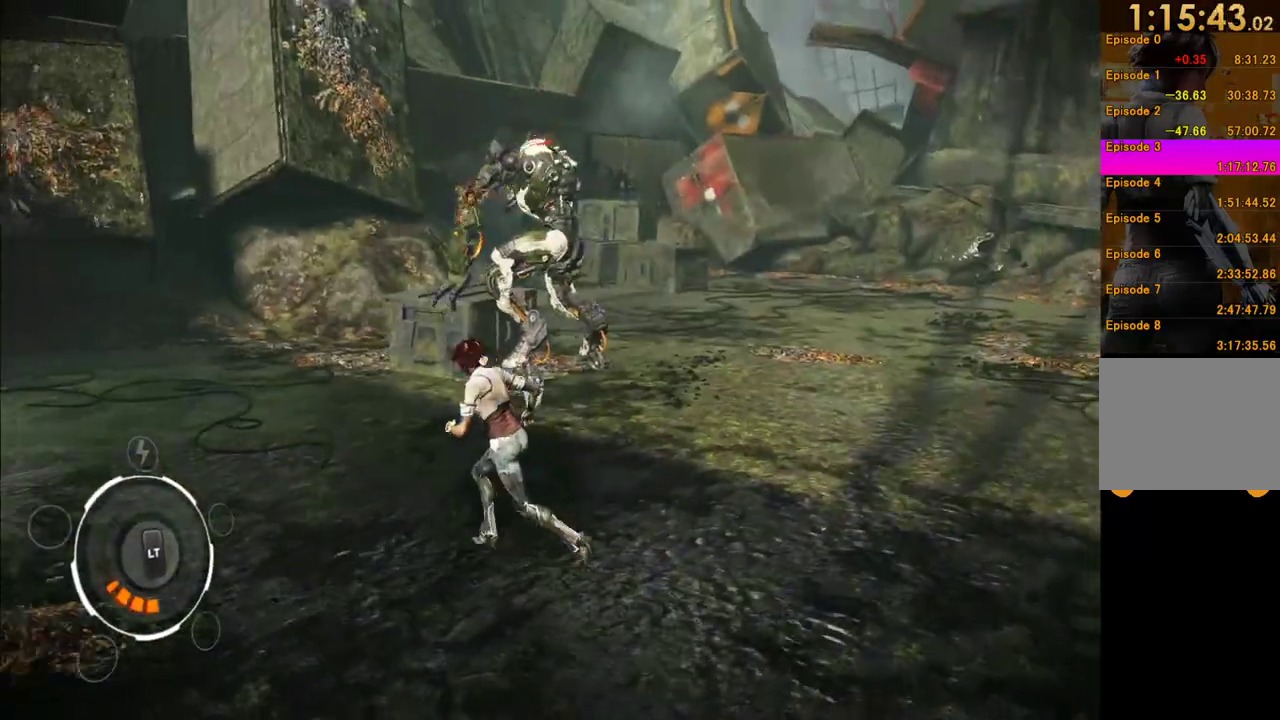
{"buttons": [], "left_stick": "down-left", "right_stick": "right", "events": [[83, "left_stick", "down-left"], [117, "right_stick", "center"], [317, "right_stick", "right"]]}
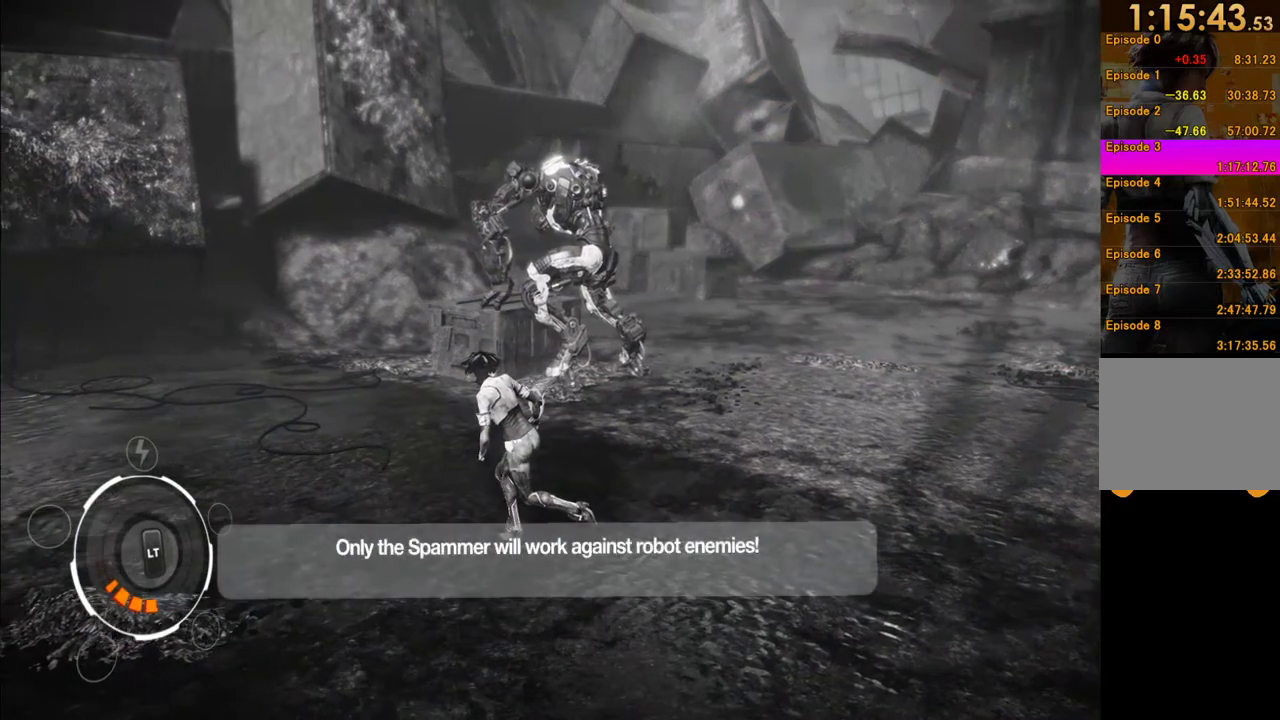
{"buttons": [], "left_stick": "down-left", "right_stick": "center", "events": [[50, "right_stick", "center"], [217, "A", "down"], [350, "A", "up"]]}
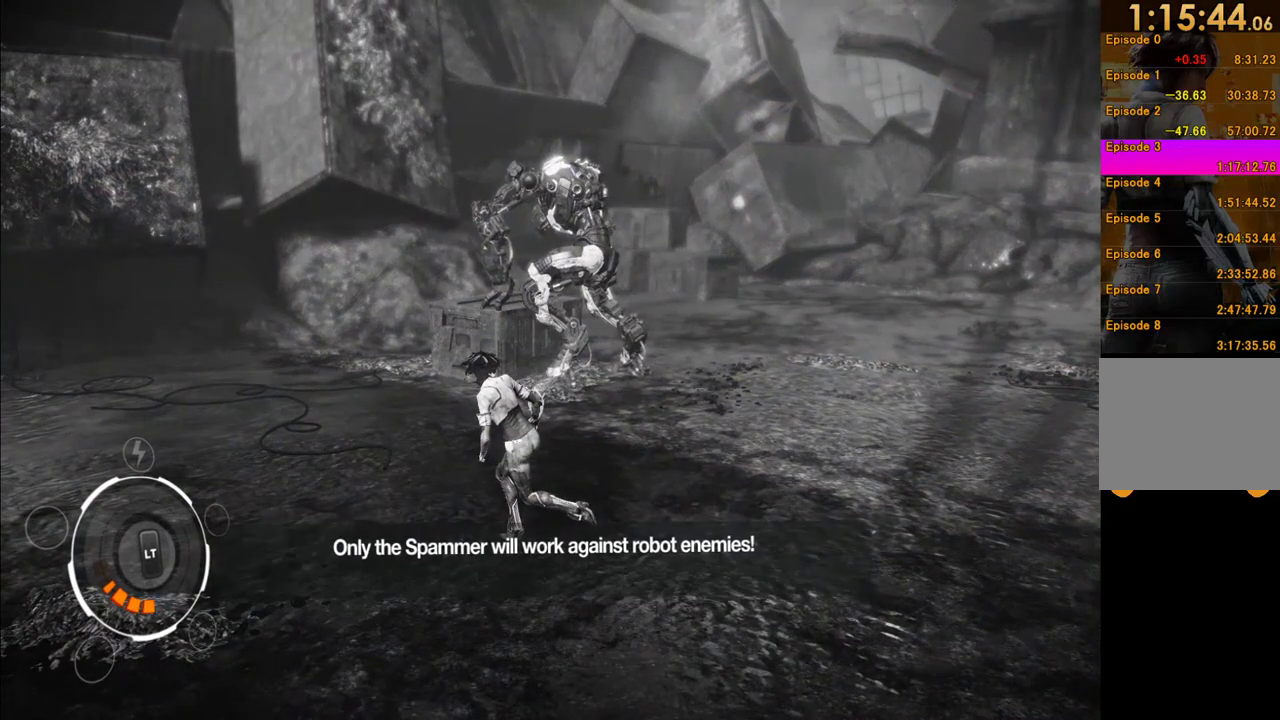
{"buttons": [], "left_stick": "down-left", "right_stick": "center", "events": [[100, "right_stick", "right"], [150, "right_stick", "down-right"], [400, "right_stick", "center"]]}
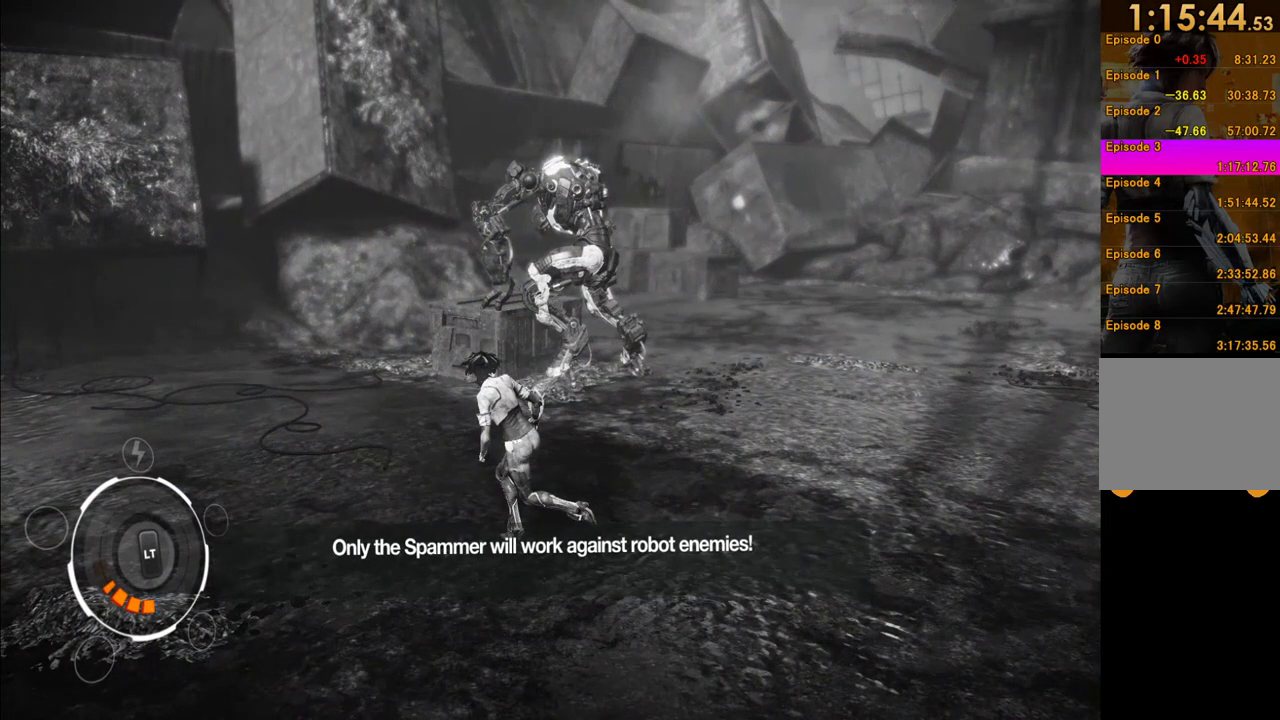
{"buttons": [], "left_stick": "down-left", "right_stick": "center", "events": [[350, "A", "down"], [483, "A", "up"]]}
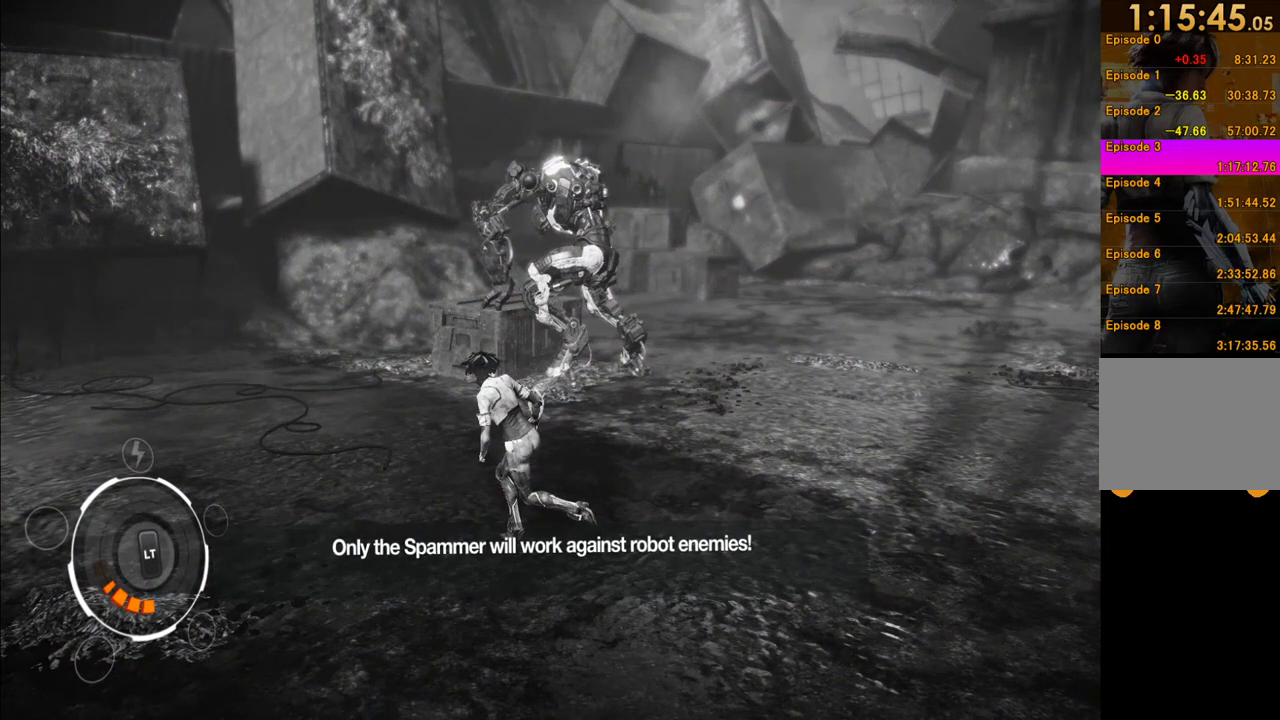
{"buttons": [], "left_stick": "down-left", "right_stick": "center", "events": []}
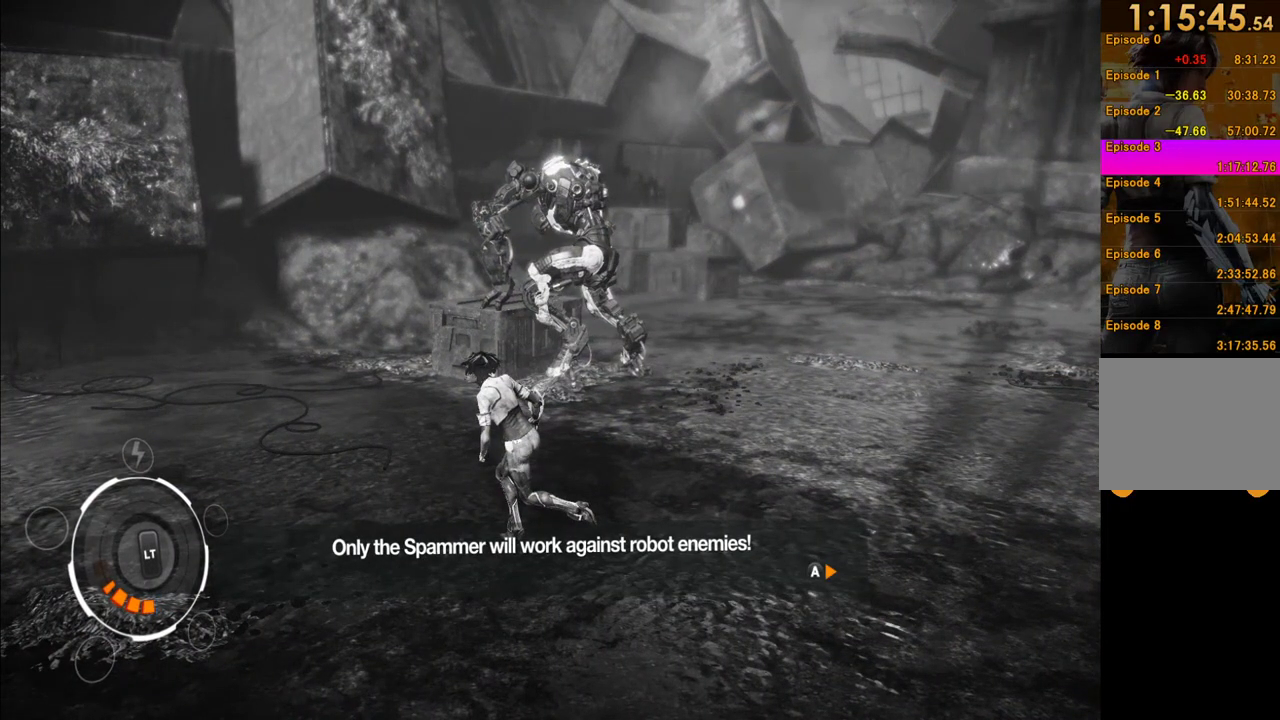
{"buttons": [], "left_stick": "down-left", "right_stick": "center", "events": [[250, "A", "down"], [367, "A", "up"]]}
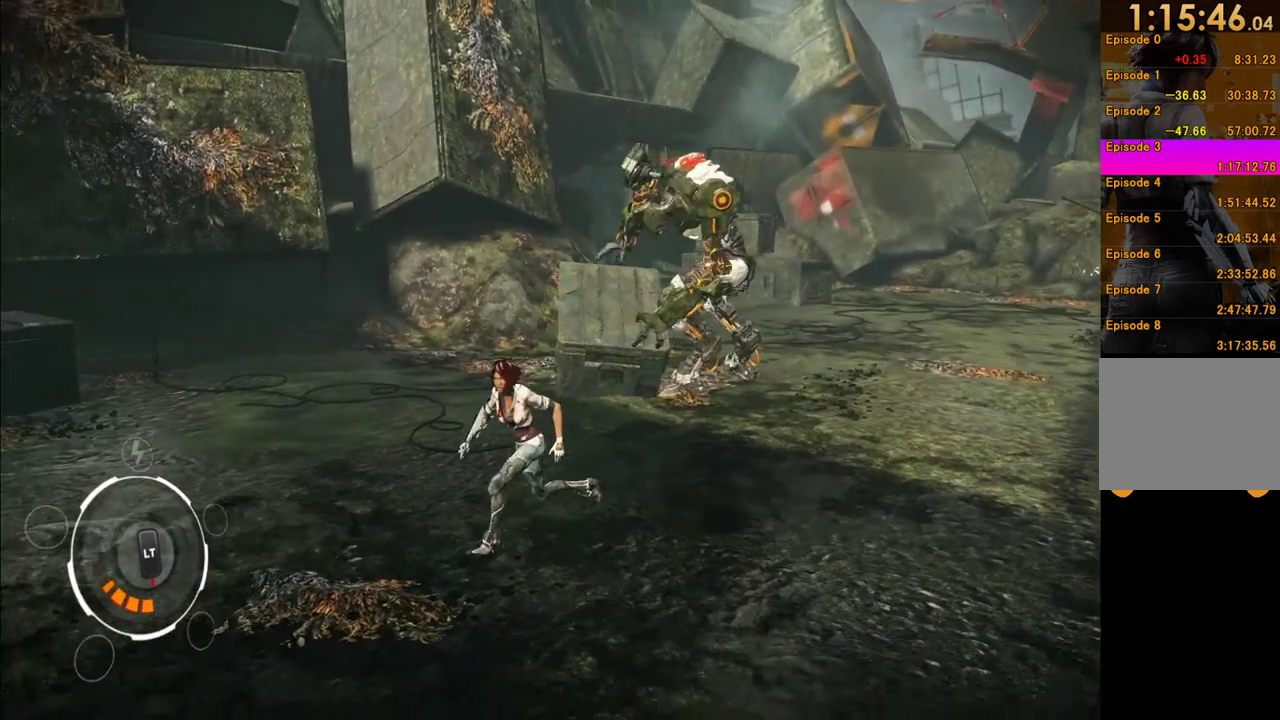
{"buttons": [], "left_stick": "down", "right_stick": "center", "events": [[50, "right_stick", "right"], [267, "left_stick", "down"], [300, "right_stick", "center"]]}
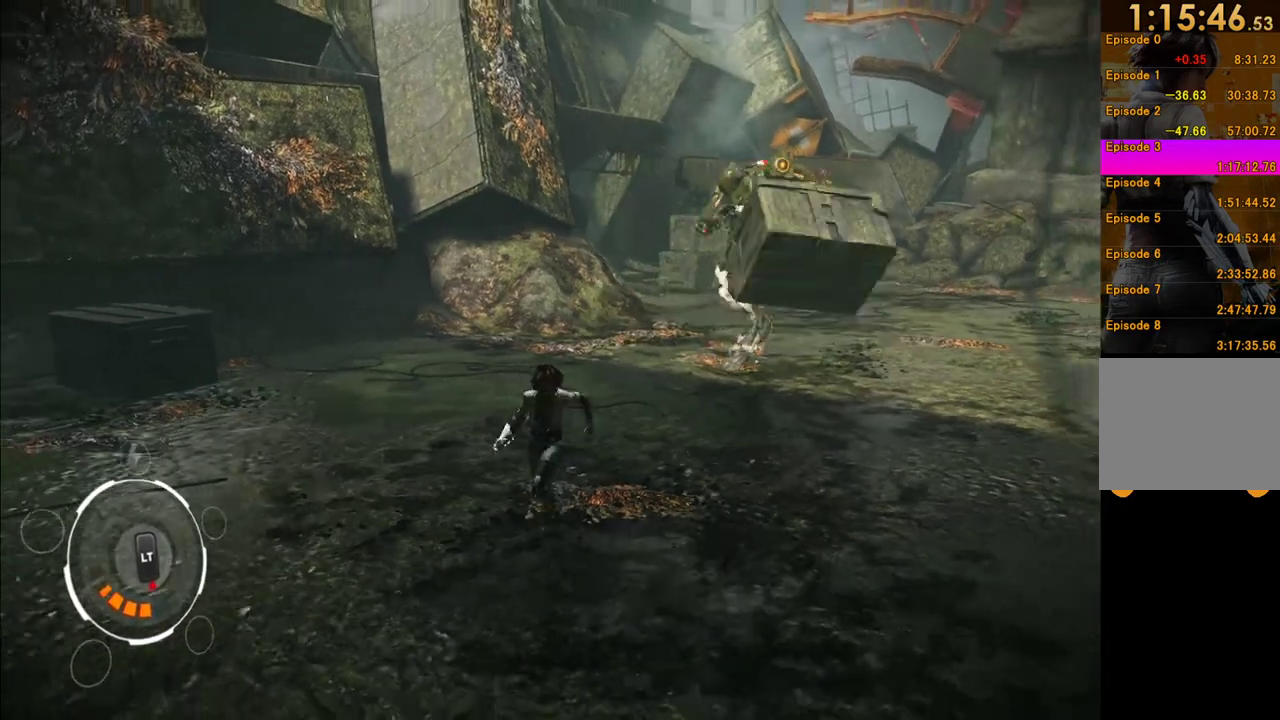
{"buttons": [], "left_stick": "right", "right_stick": "center", "events": [[133, "left_stick", "down-right"], [233, "right_stick", "left"], [333, "left_stick", "right"], [417, "right_stick", "center"]]}